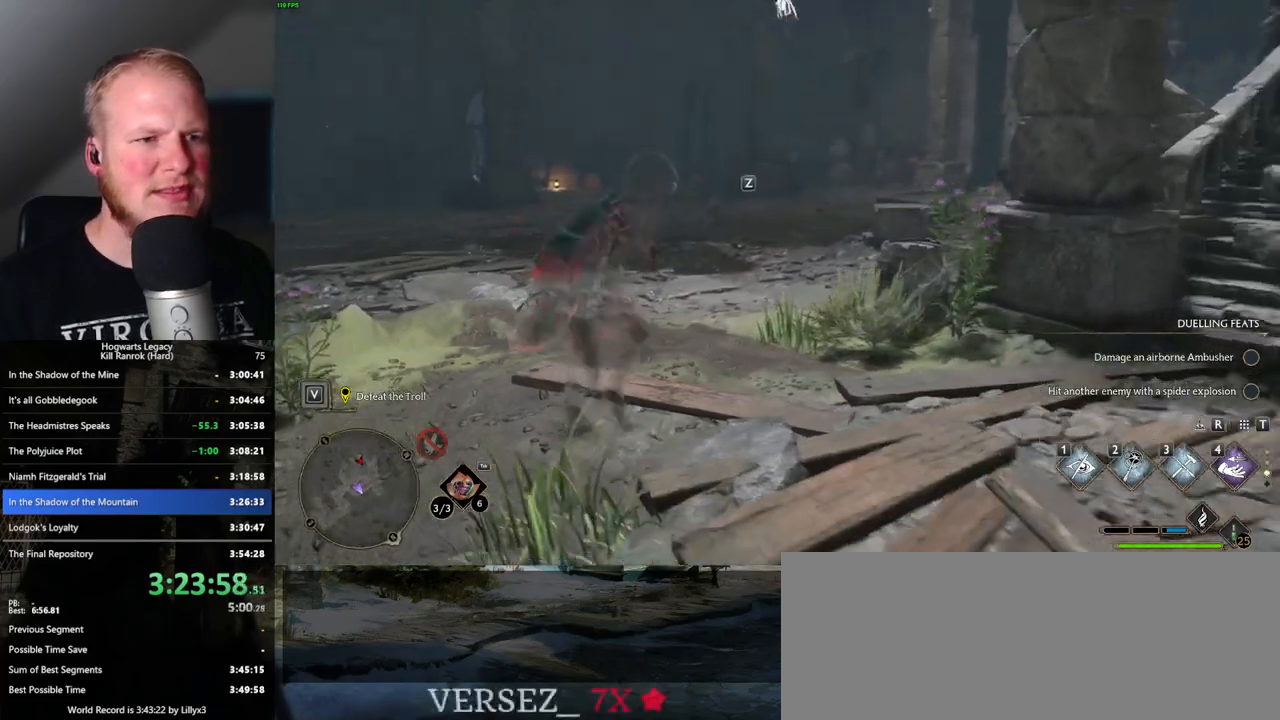
Gameplay with keyboard and mouse; each line is a JSON object with the keys and mouse buttons held at the frame after it. "events" lists presses ("down") and releases ("up") of ".", "/", "0", "1", "2", "3", "4", "5", "6", "7", "8", "9", "a", "alt_l", "alt_r", "b", "backslash", "backspace", "c", "caps_lock", "comma", "ctrl_l", "ctrl_r", "d", "e", "equals", "escape", "f", "f1", "f10", "f11", "f12", "f2", "f3", "f4", "f5", "f6", "f7", "f8", "f9", "g", "h", "i", "j", "k", "l", "lbracket", "m", "minus", "n", "o", "p", "q", "quote", "r", "rbracket", "return", "s", "semicolon", "shift_l", "shift_r", "space", "super", "t", "tab", "tilde", "u", "v", "w", "x", "y", "z", "mouse_left", "mouse_wheel", "mouse_right", "mouse_mb4" and "mouse_mb5" between this image and that frame as [ms after this image, input, new state], when the widget could be followed in between. "mouse_left", "mouse_wheel", "mouse_right", "mouse_mb4", "mouse_mb5" = the "left", "wheel", "right", "mb4", "mb5" buttons of the "mouse" list. No other keys are recorded. "wheel" means that the mouse wheel is clicked or scrolled. Mouse movement is not recorded.
{"keys": [], "mouse": [], "events": [[450, "s", "up"]]}
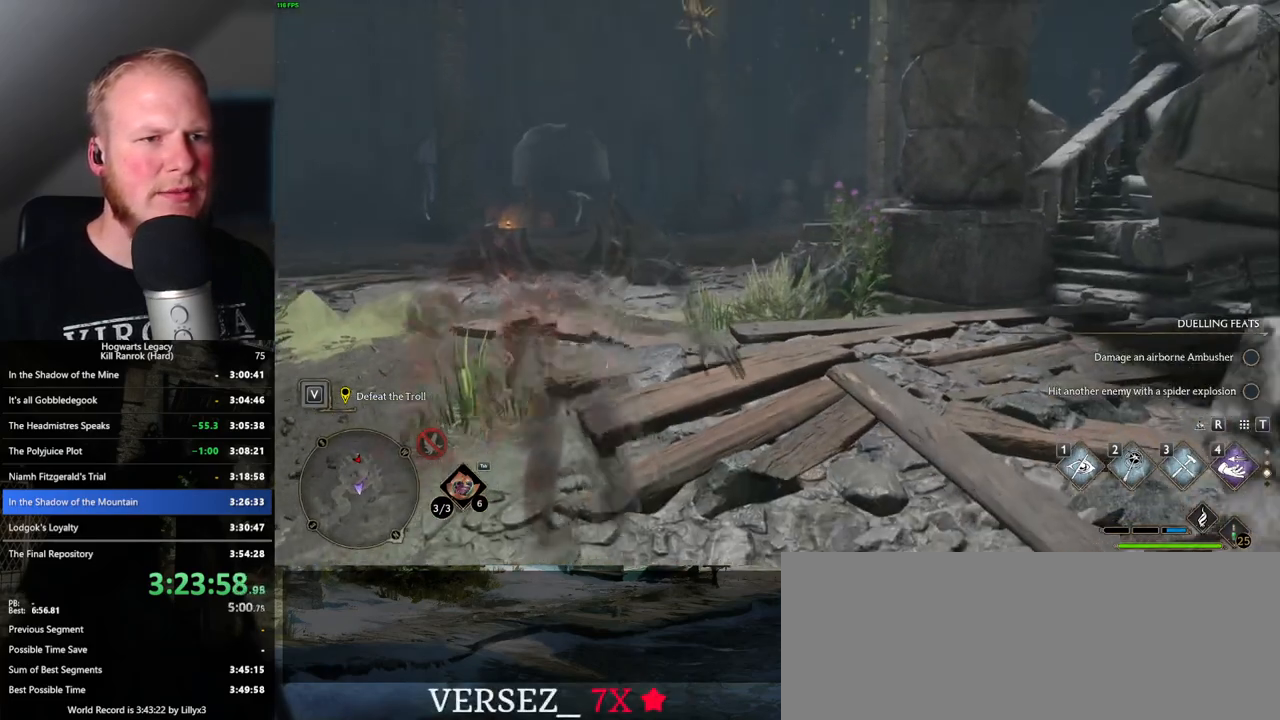
{"keys": [], "mouse": [], "events": []}
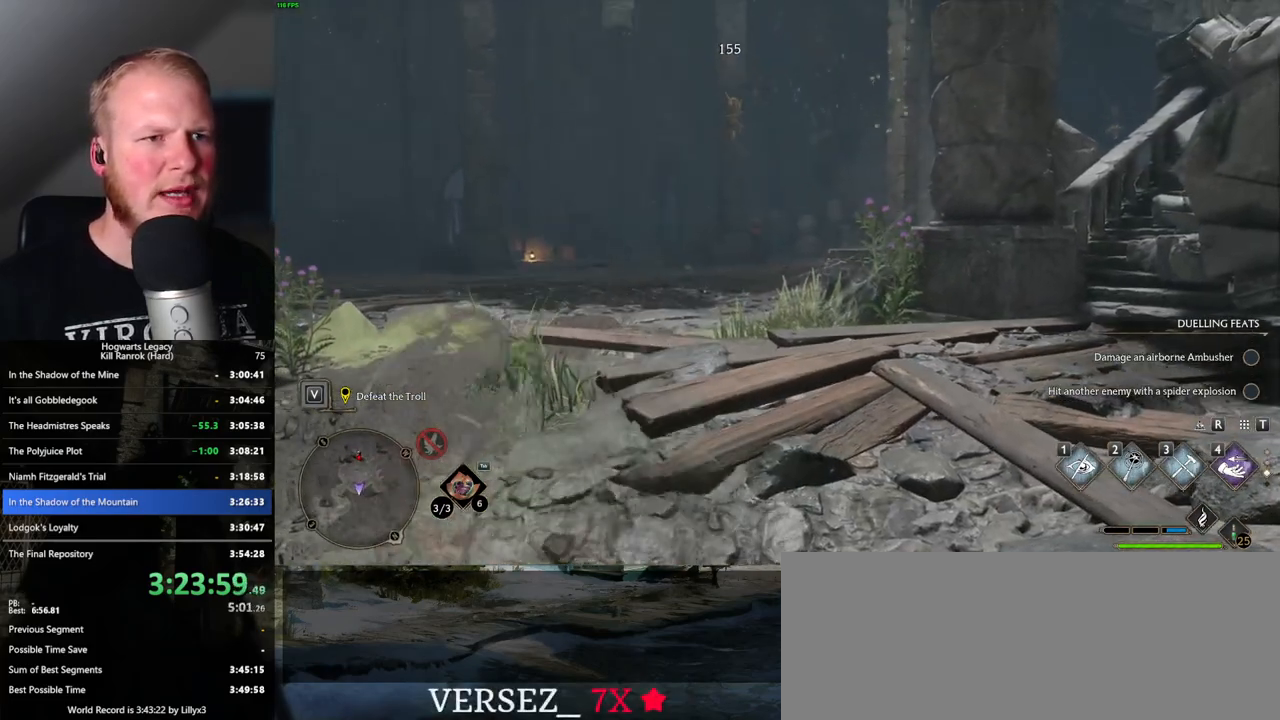
{"keys": [], "mouse": [], "events": []}
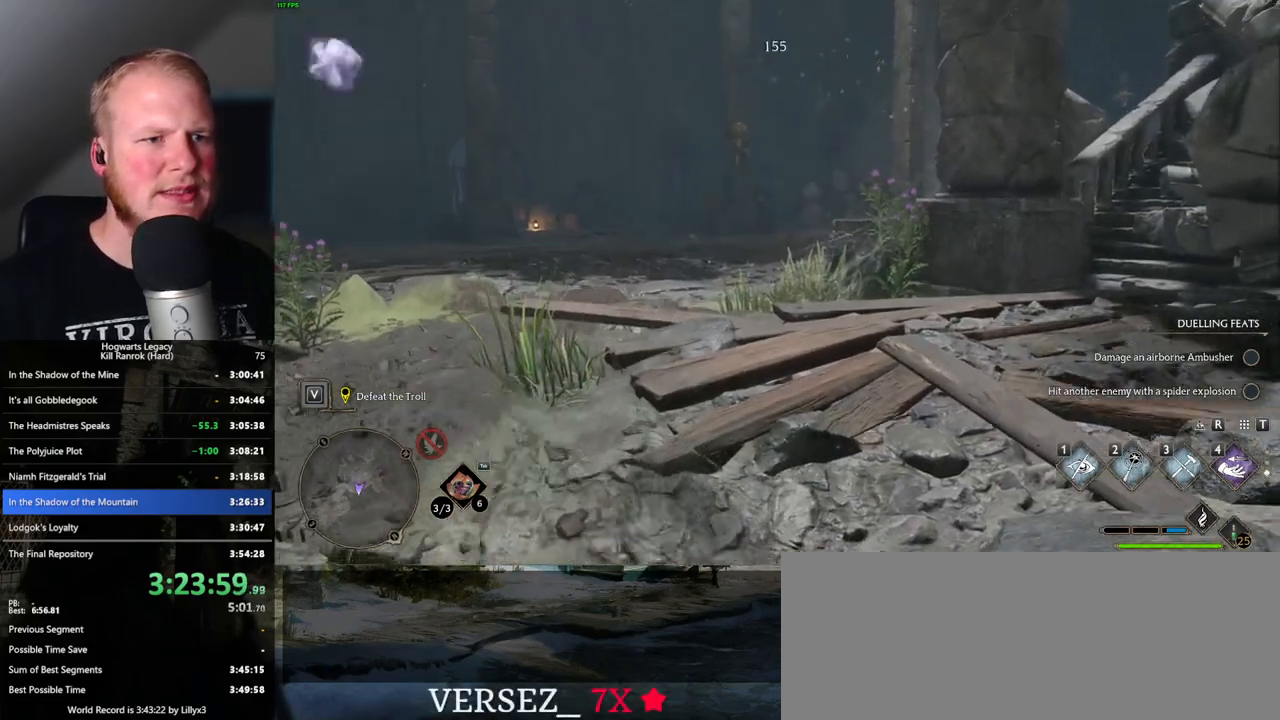
{"keys": [], "mouse": [], "events": []}
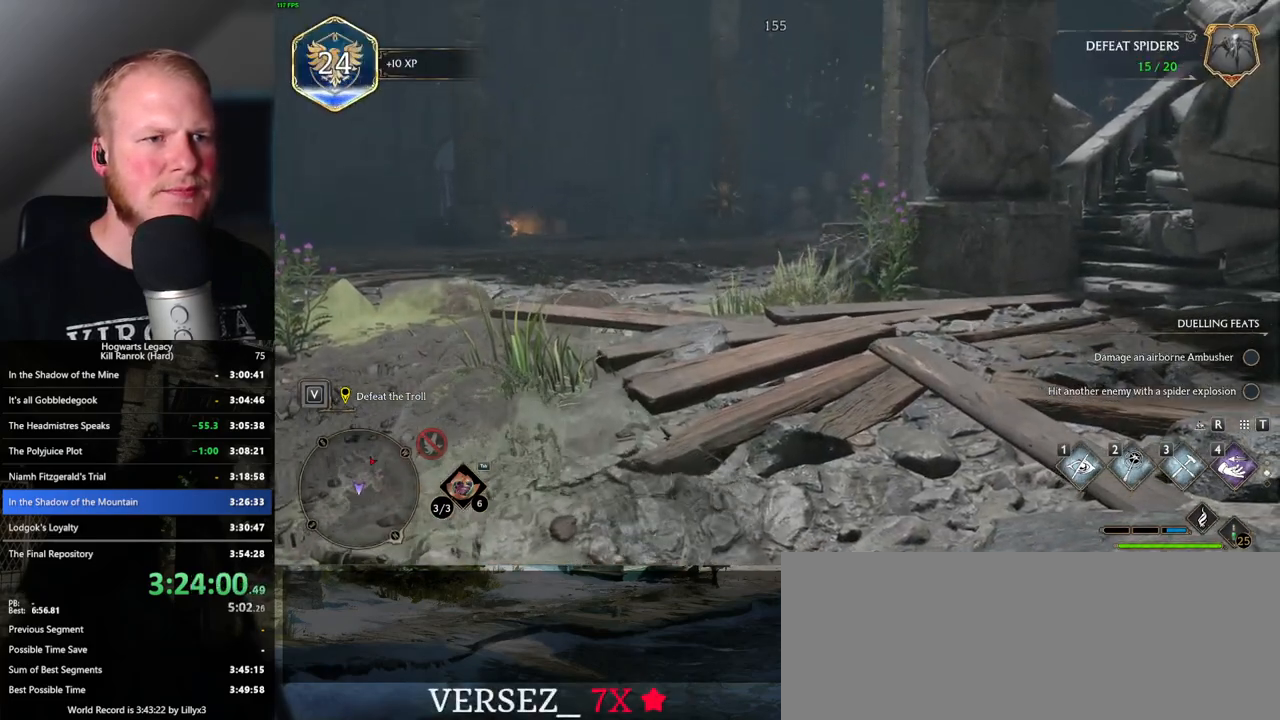
{"keys": ["d"], "mouse": [], "events": [[283, "d", "down"], [283, "w", "down"], [433, "w", "up"]]}
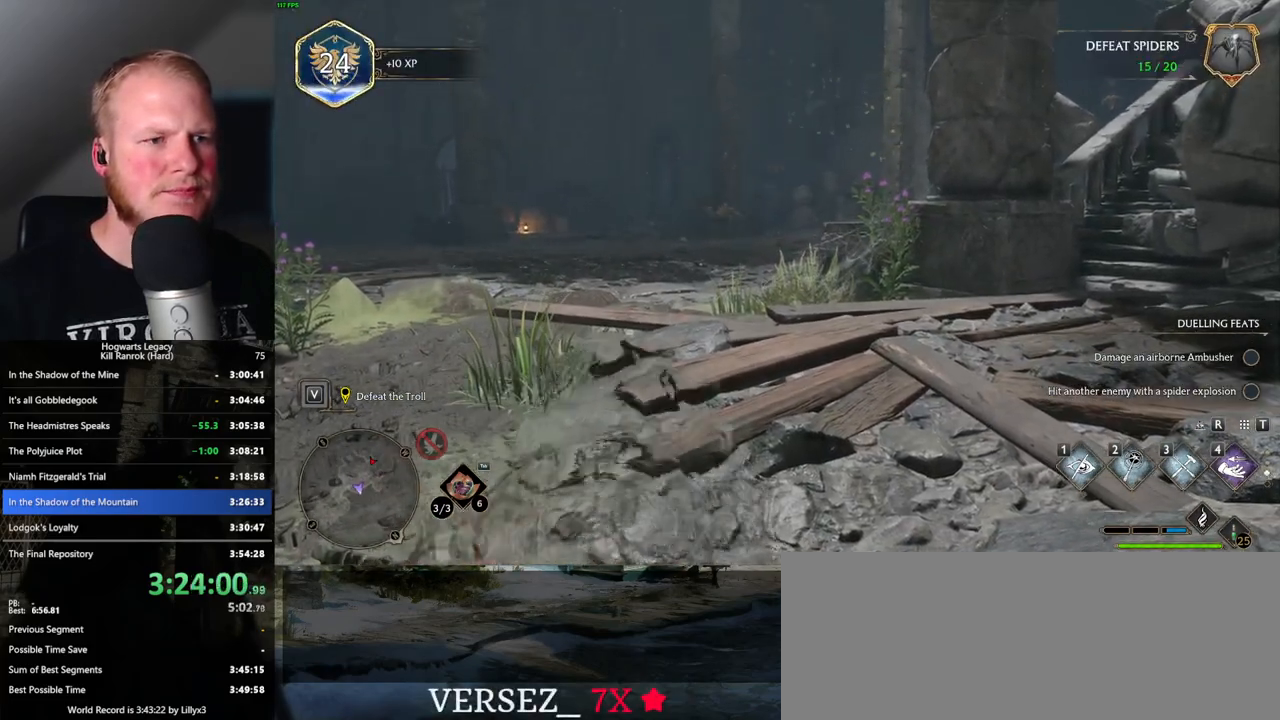
{"keys": ["d"], "mouse": [], "events": []}
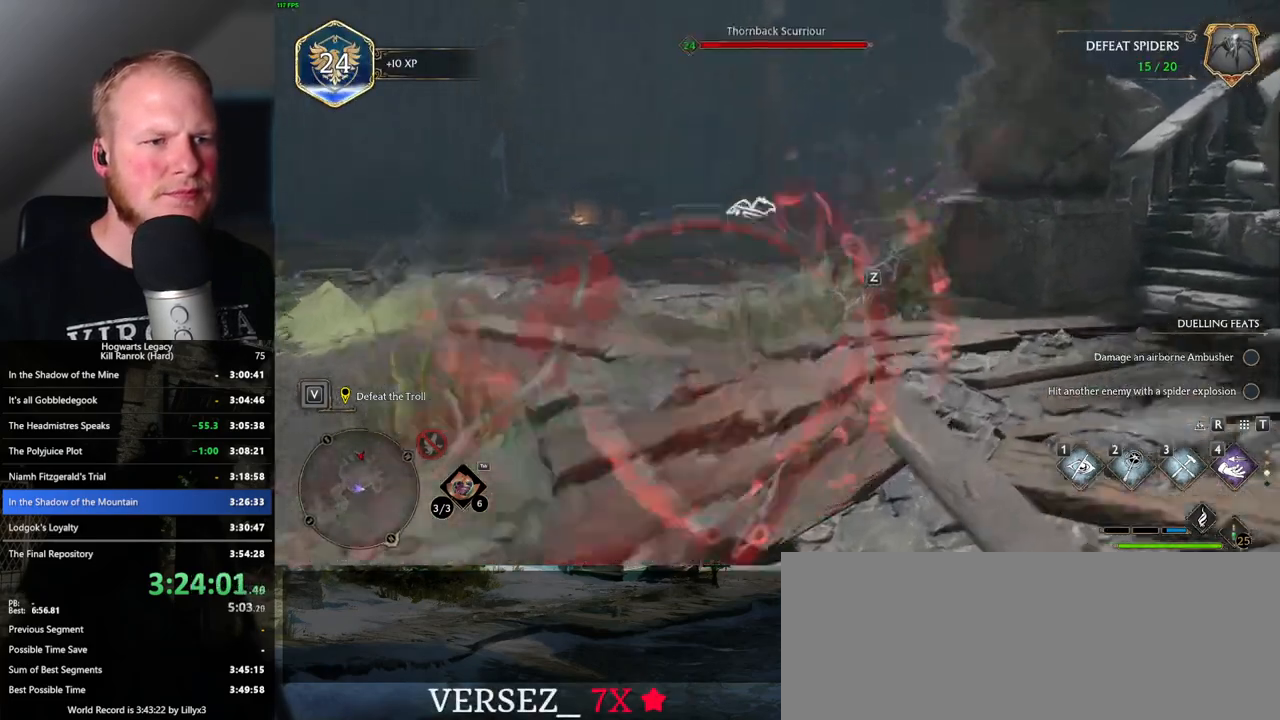
{"keys": ["d"], "mouse": [], "events": []}
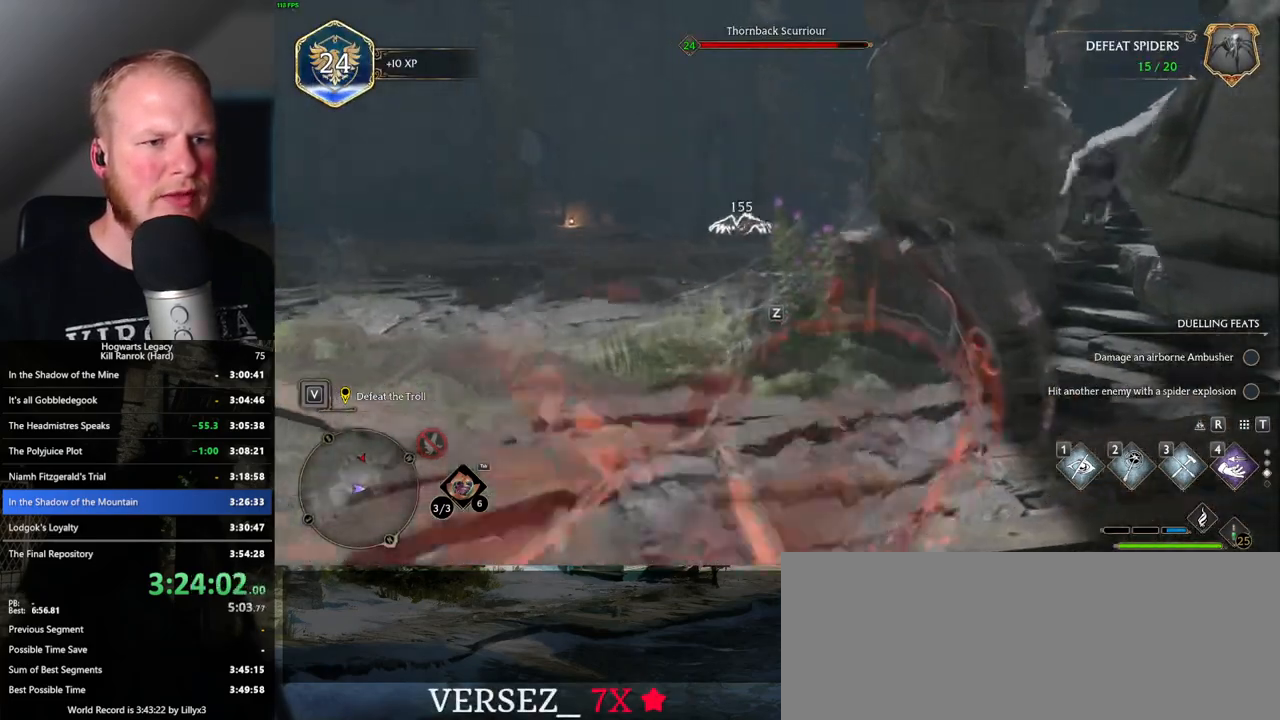
{"keys": [], "mouse": [], "events": [[66, "d", "up"]]}
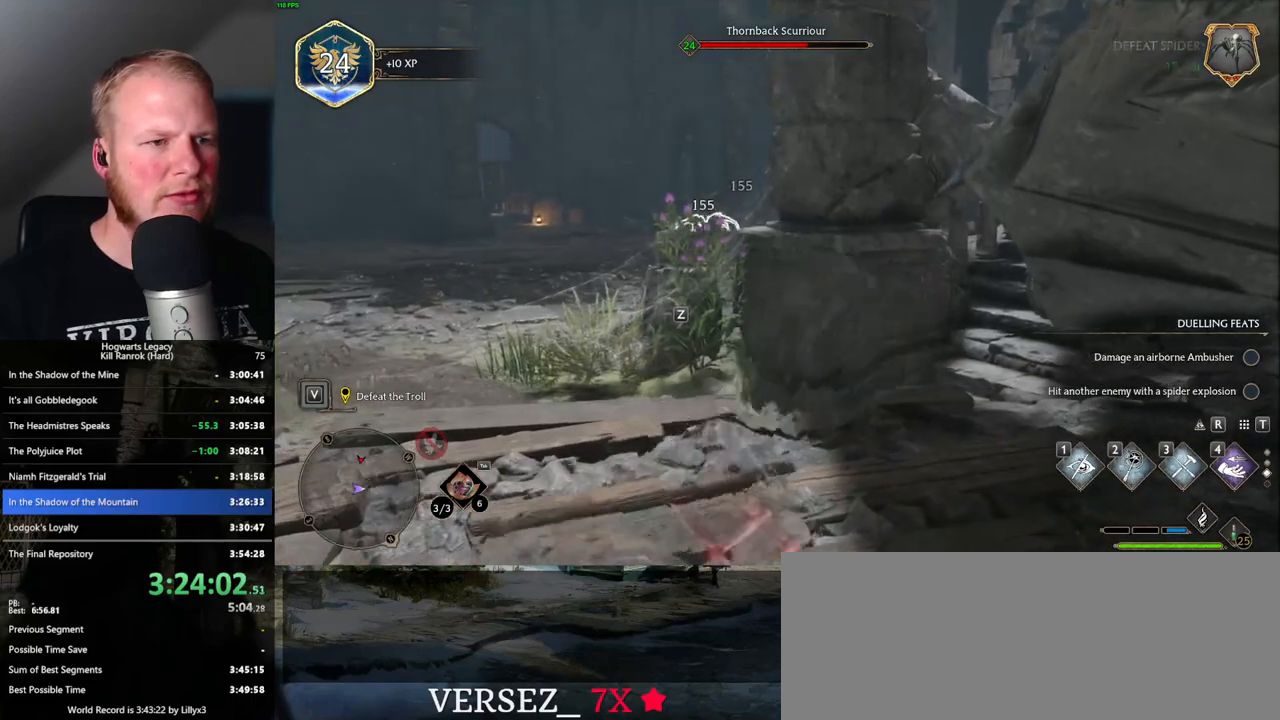
{"keys": [], "mouse": [], "events": []}
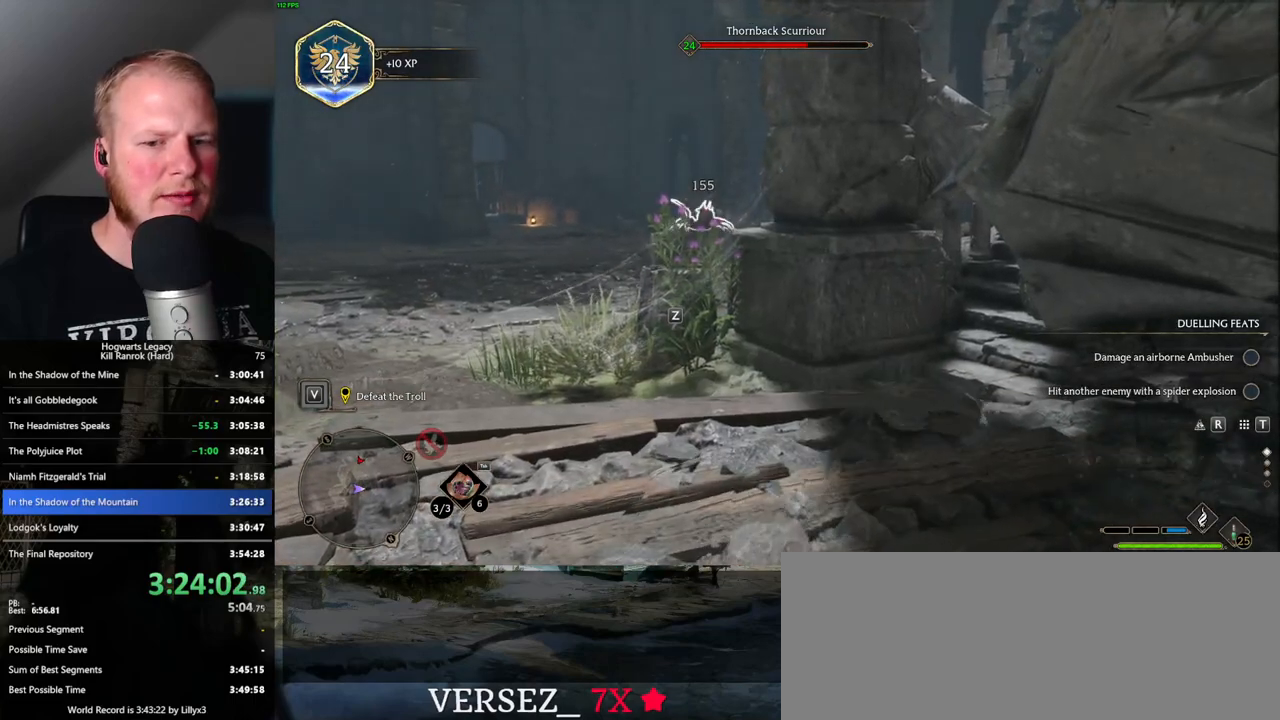
{"keys": [], "mouse": [], "events": [[116, "mouse_wheel", "down"], [166, "mouse_wheel", "up"]]}
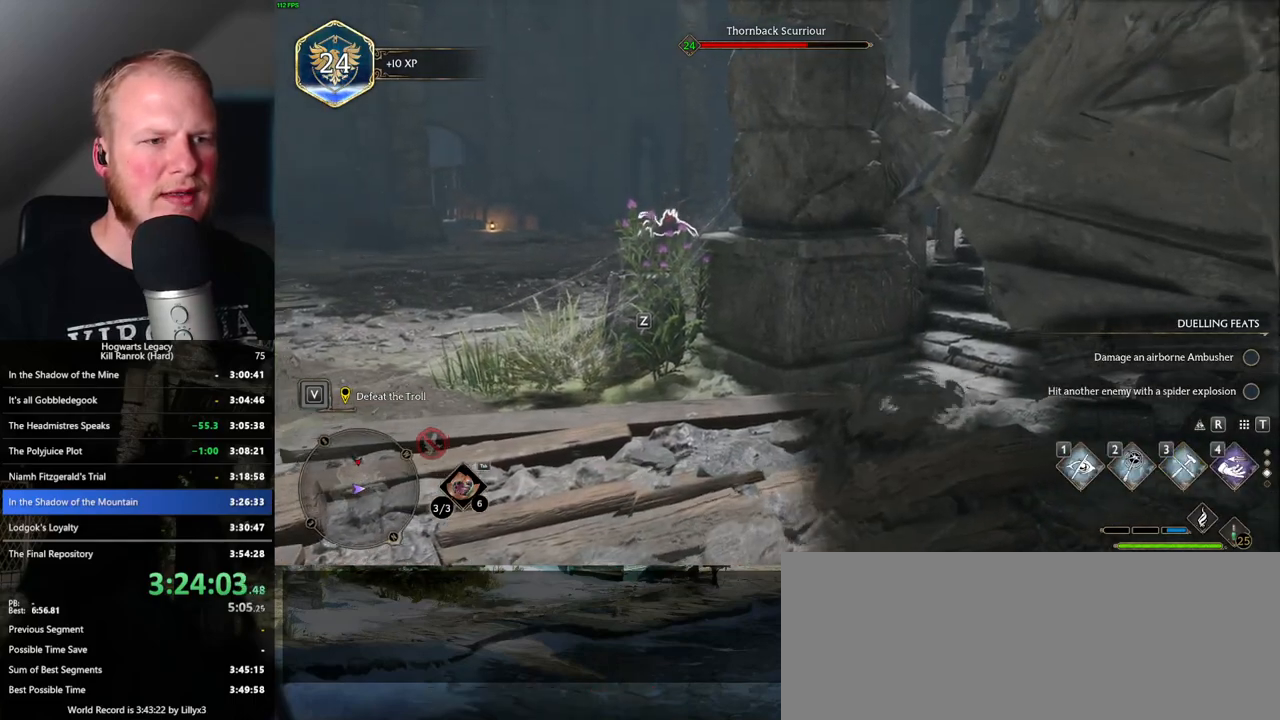
{"keys": [], "mouse": [], "events": []}
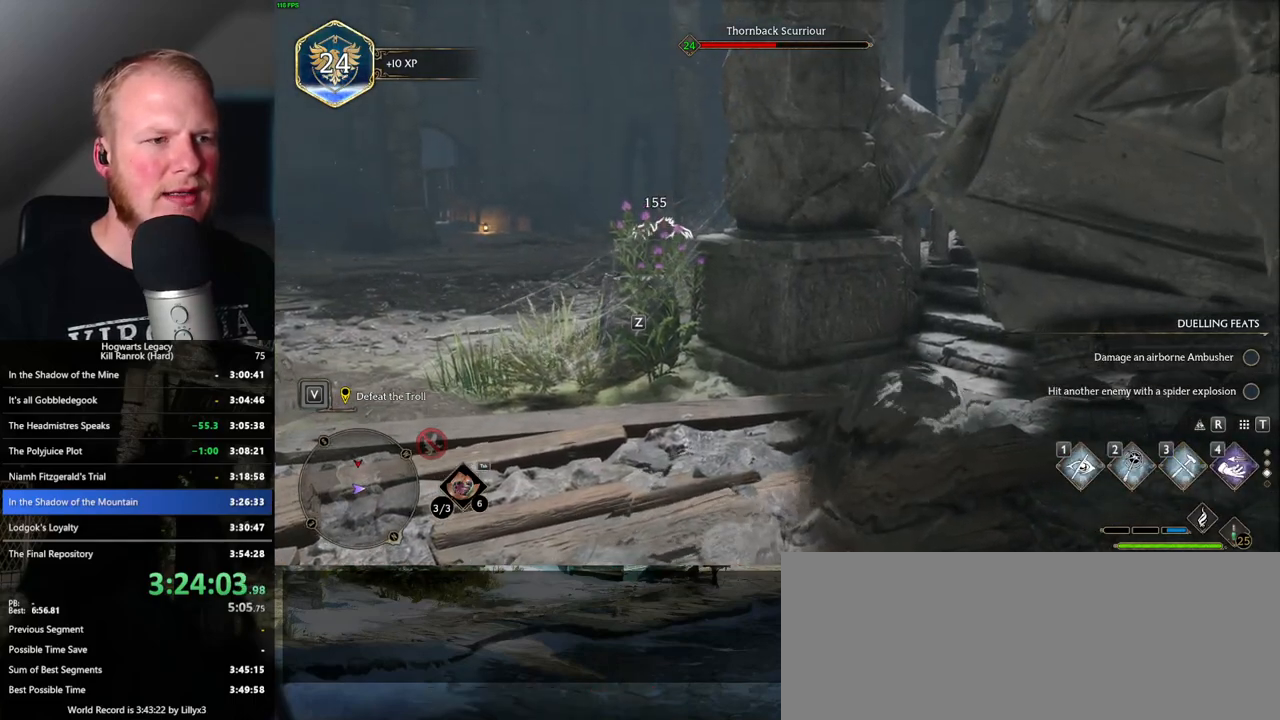
{"keys": [], "mouse": [], "events": []}
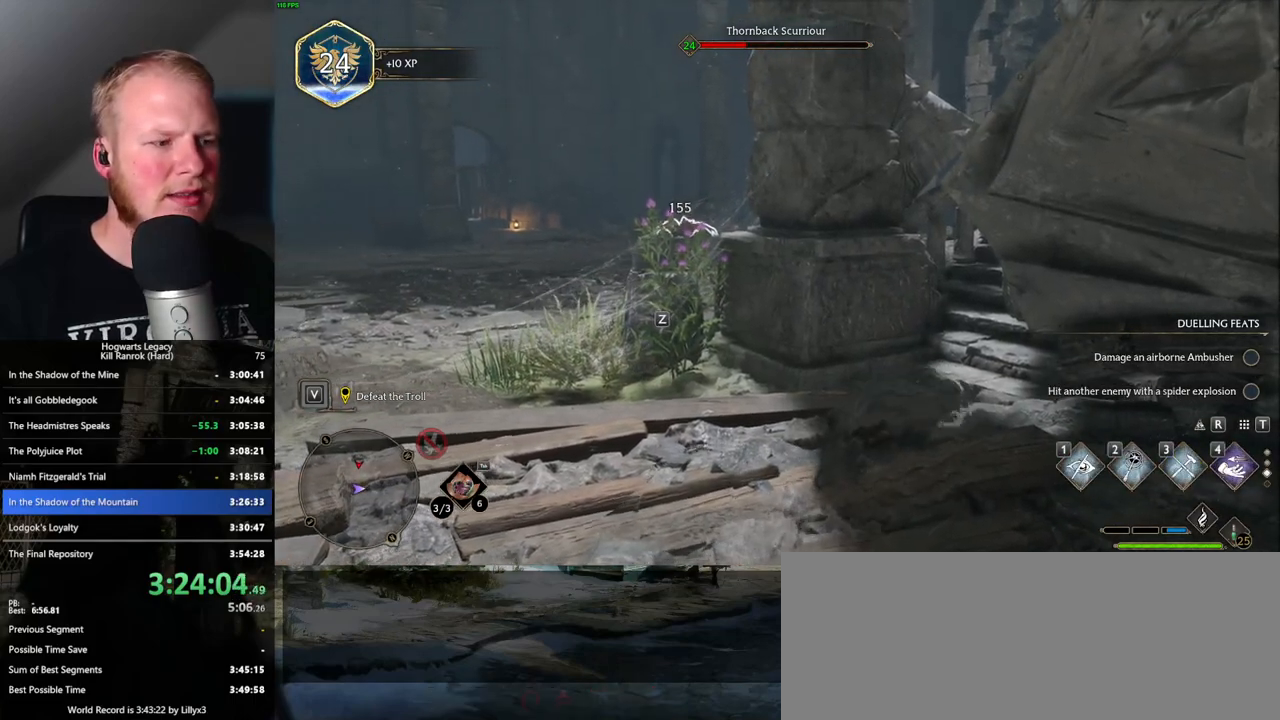
{"keys": [], "mouse": [], "events": []}
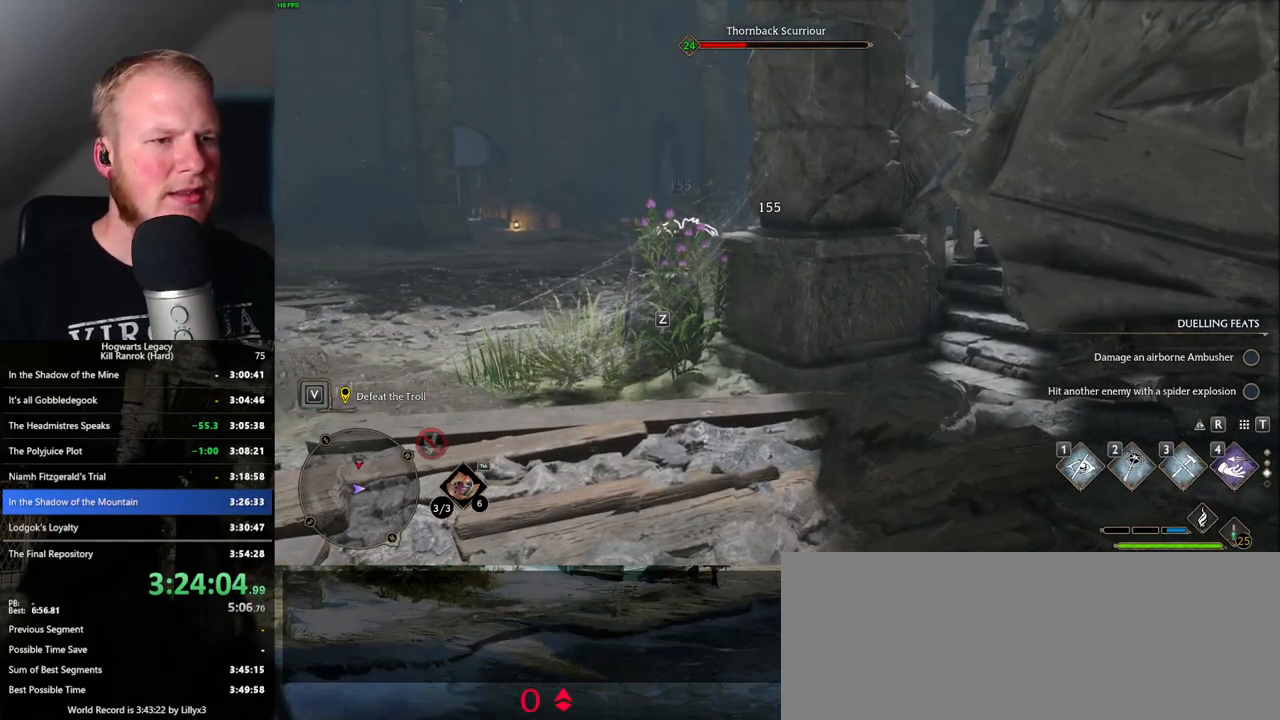
{"keys": [], "mouse": [], "events": []}
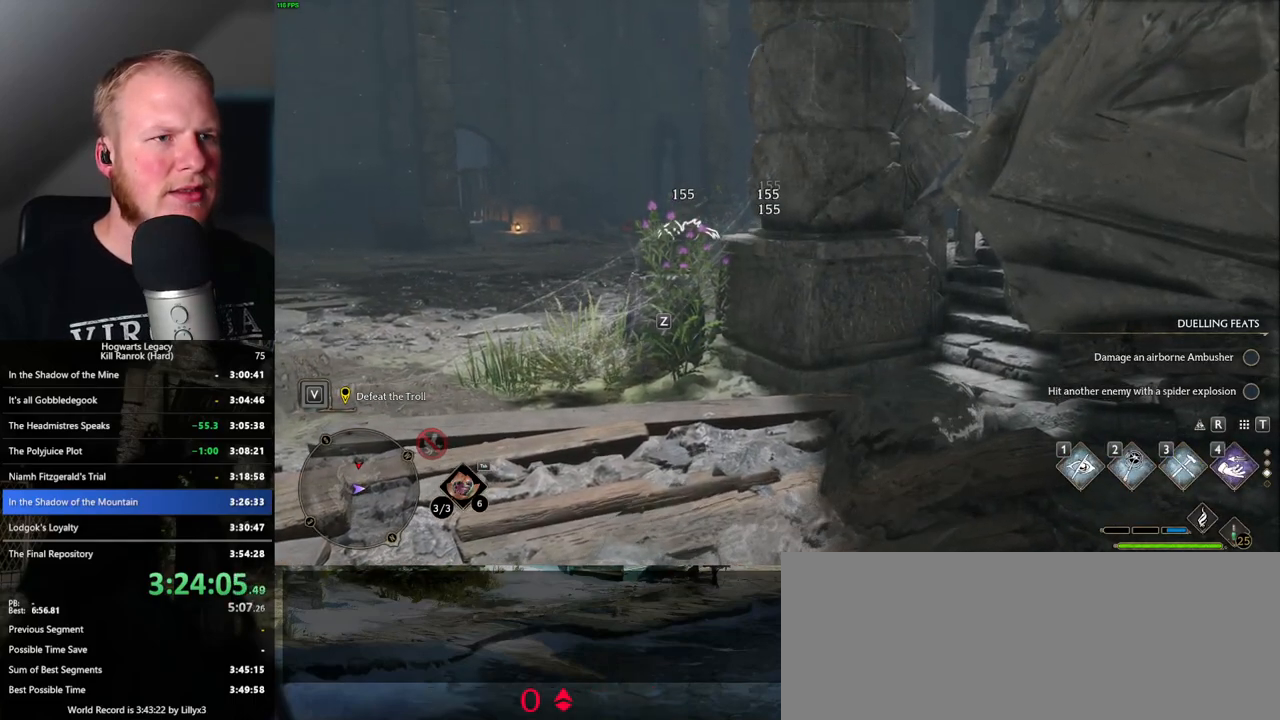
{"keys": ["a"], "mouse": [], "events": [[266, "a", "down"]]}
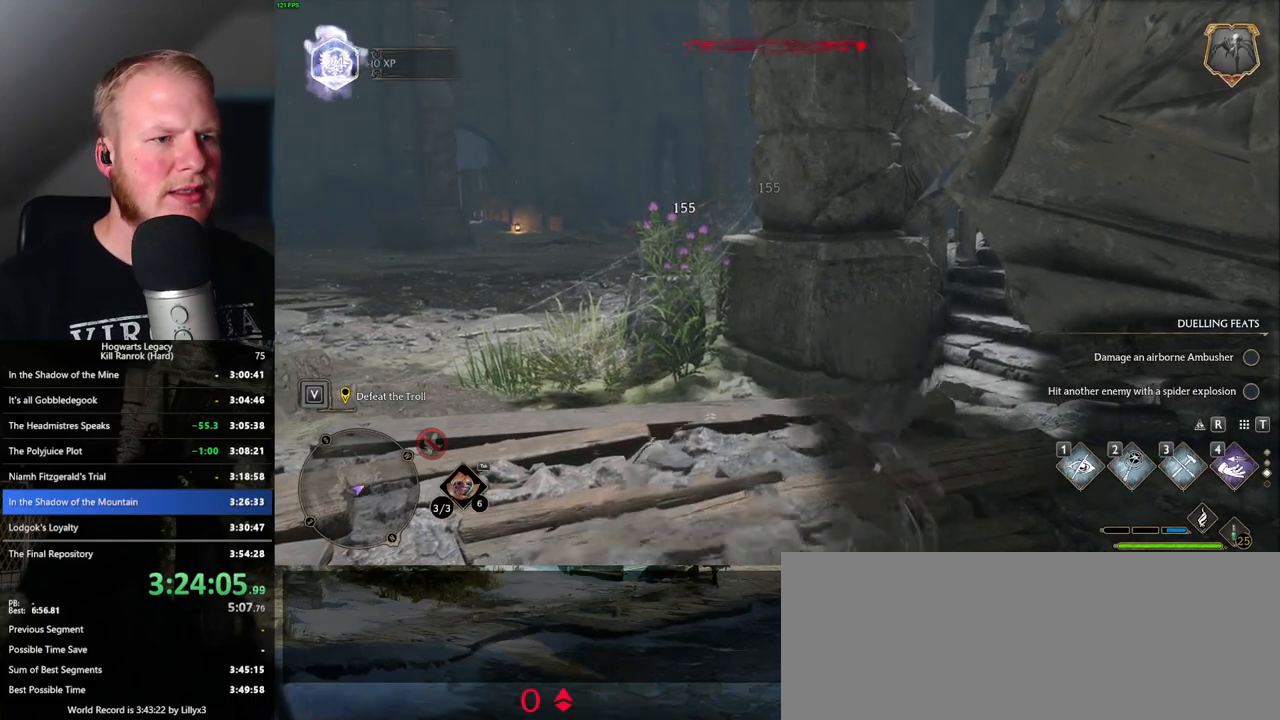
{"keys": [], "mouse": [], "events": [[316, "a", "up"]]}
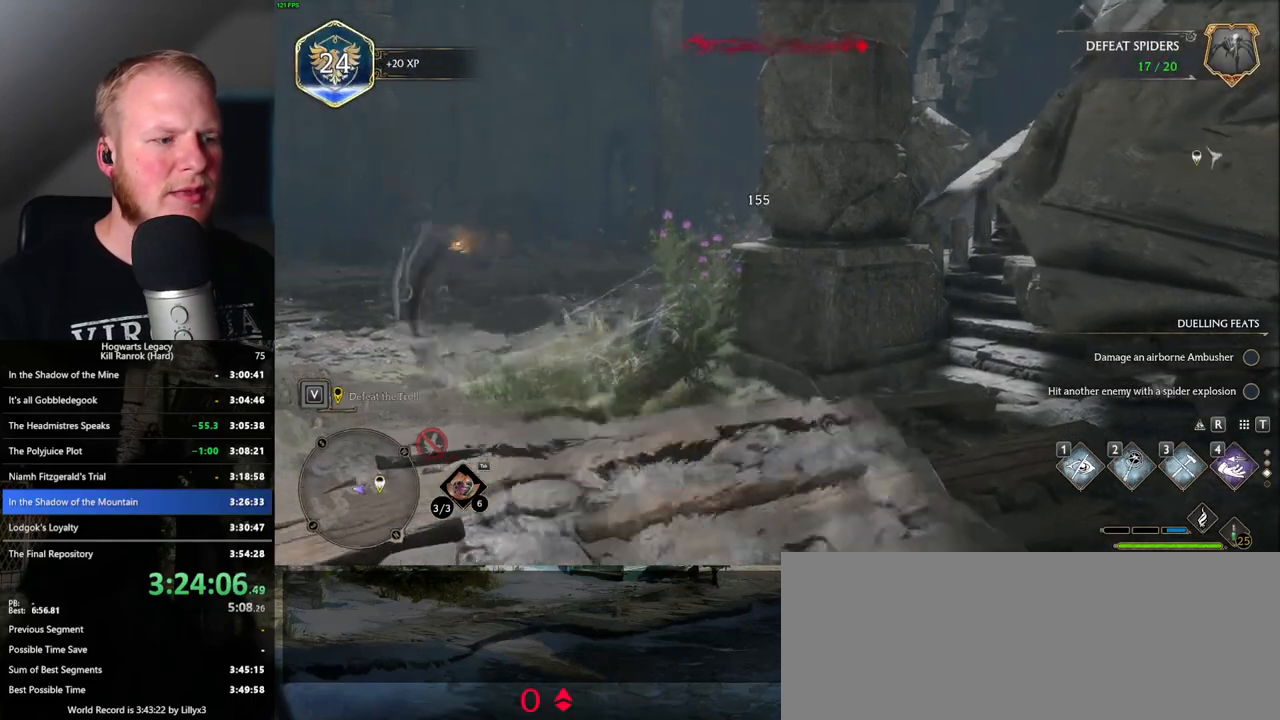
{"keys": ["w"], "mouse": [], "events": [[250, "w", "down"]]}
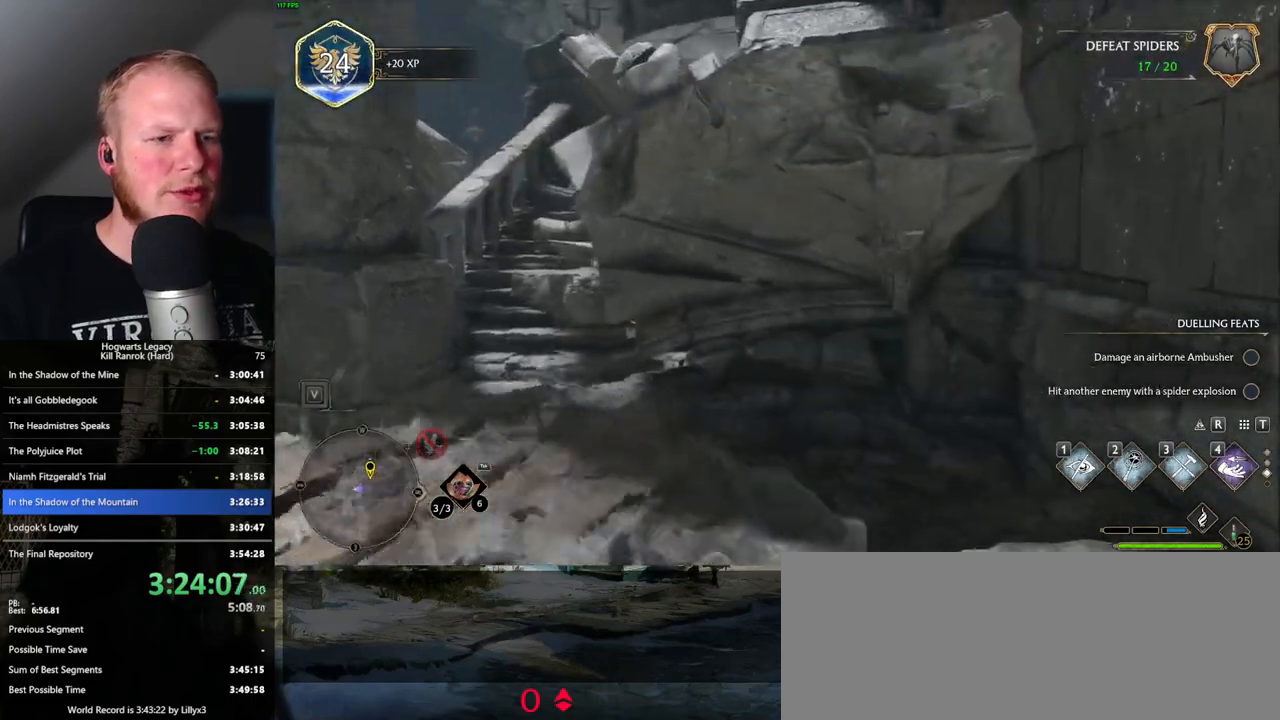
{"keys": ["a"], "mouse": [], "events": [[216, "w", "up"], [400, "a", "down"]]}
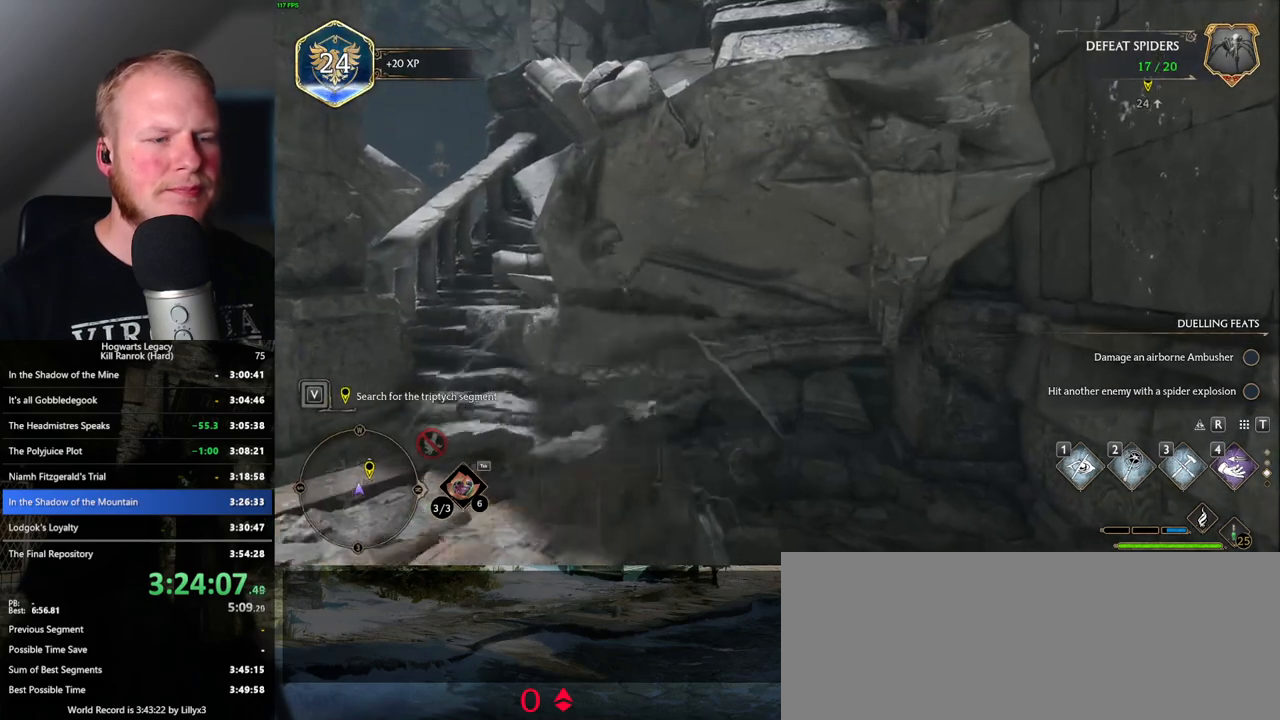
{"keys": ["a"], "mouse": [], "events": []}
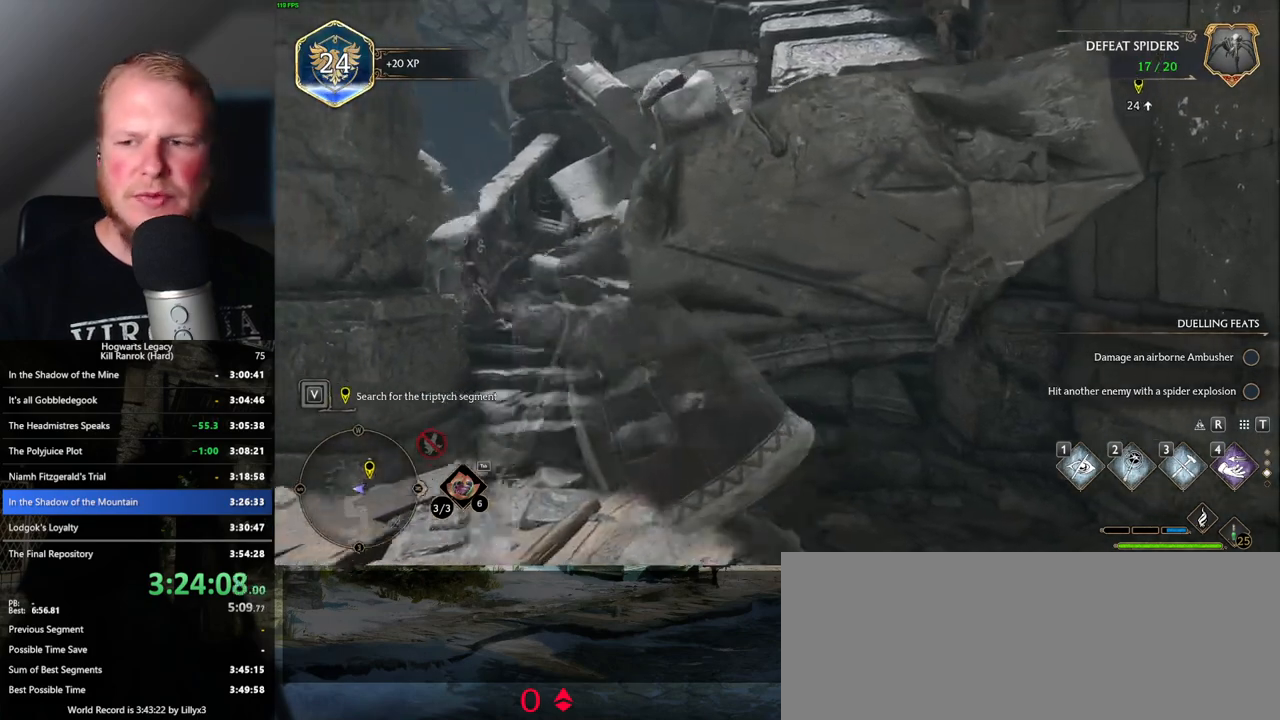
{"keys": ["w"], "mouse": [], "events": [[150, "a", "up"], [466, "w", "down"]]}
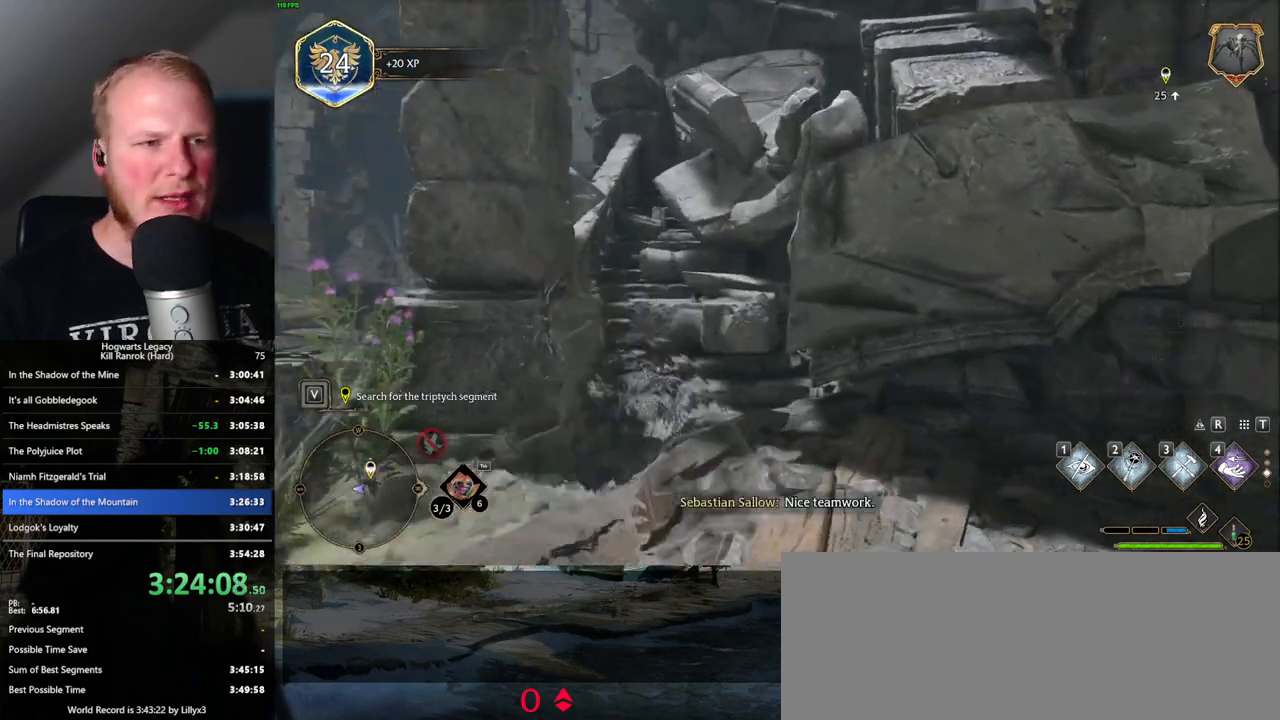
{"keys": [], "mouse": [], "events": [[250, "d", "down"], [283, "d", "up"], [283, "w", "up"]]}
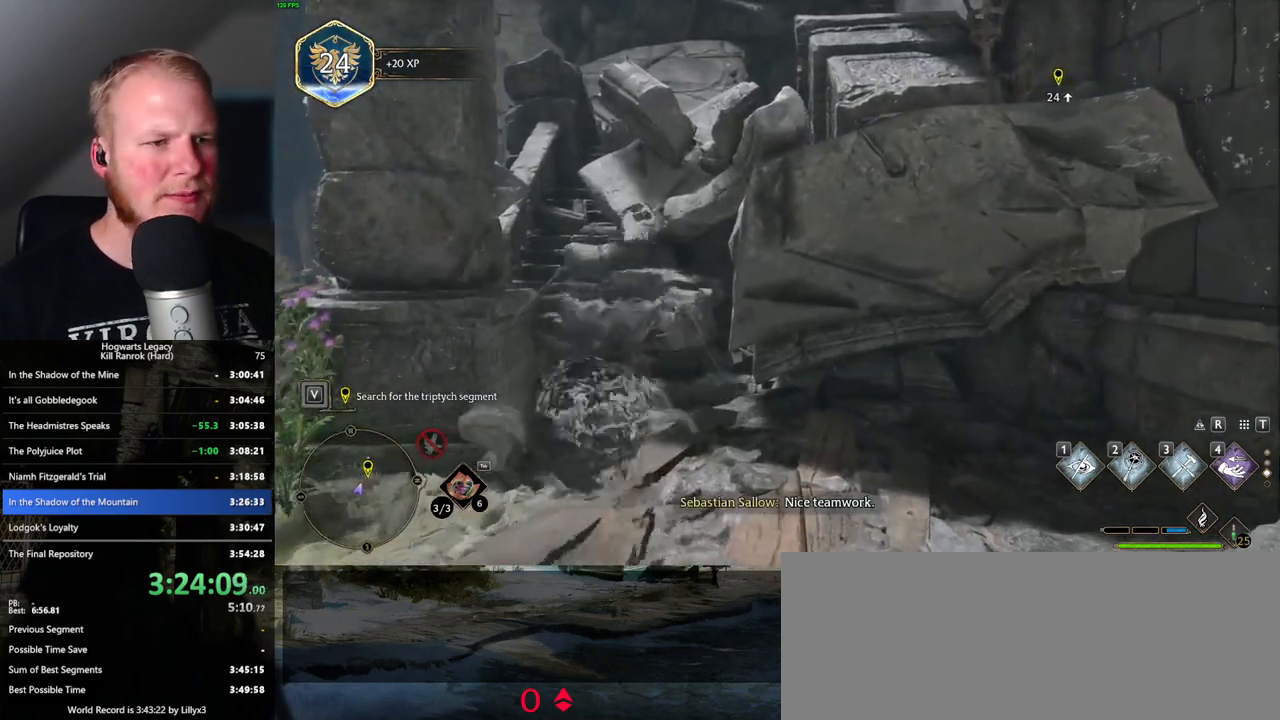
{"keys": [], "mouse": [], "events": [[166, "w", "down"], [416, "w", "up"]]}
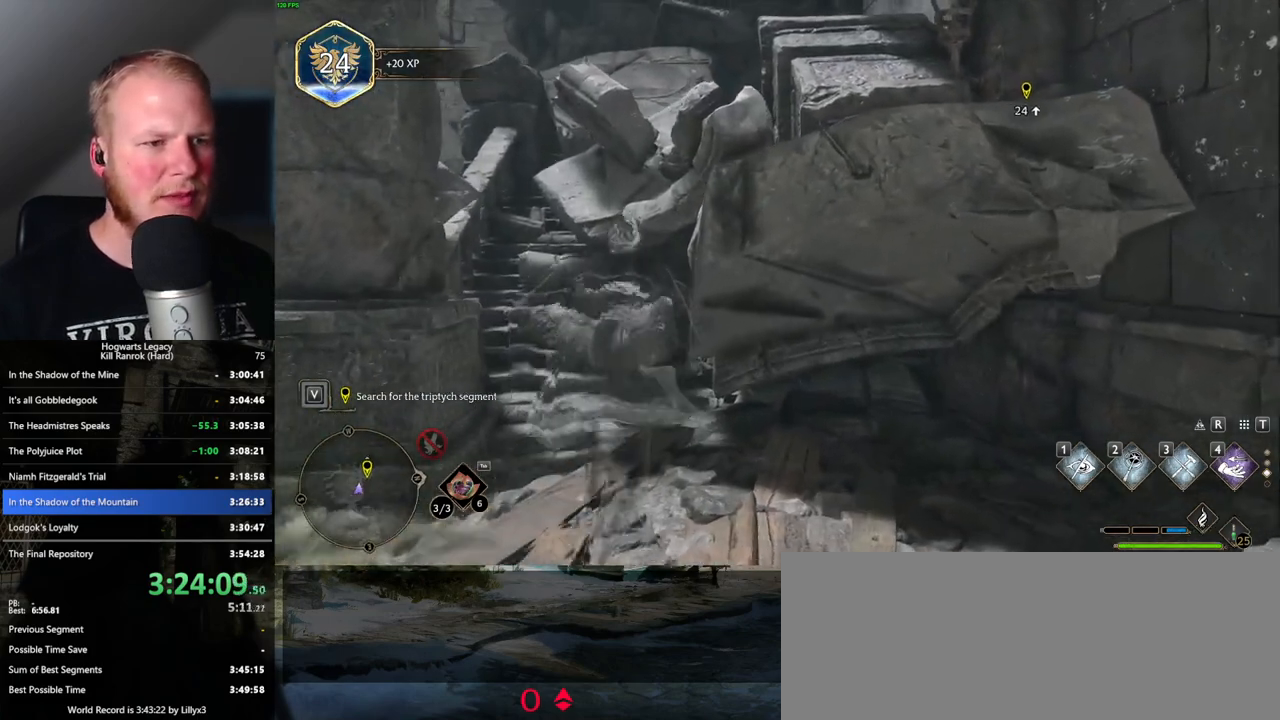
{"keys": [], "mouse": ["right"], "events": [[50, "mouse_right", "down"]]}
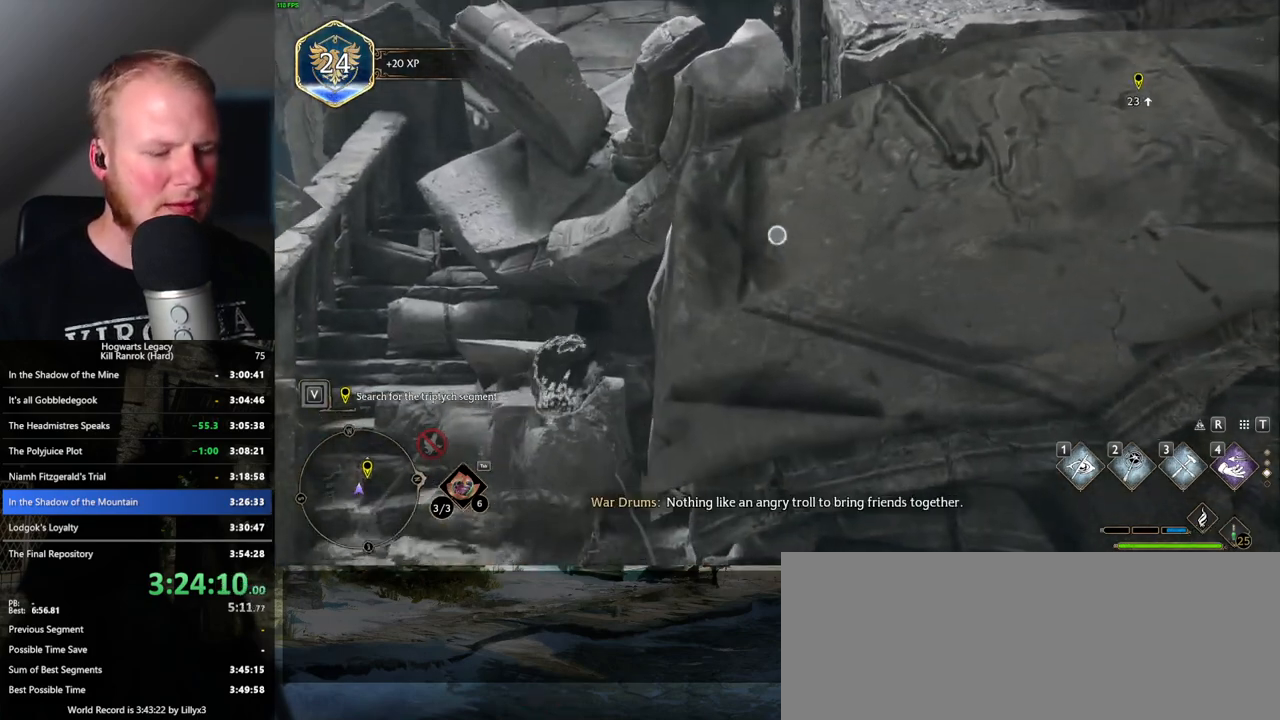
{"keys": [], "mouse": ["right"], "events": []}
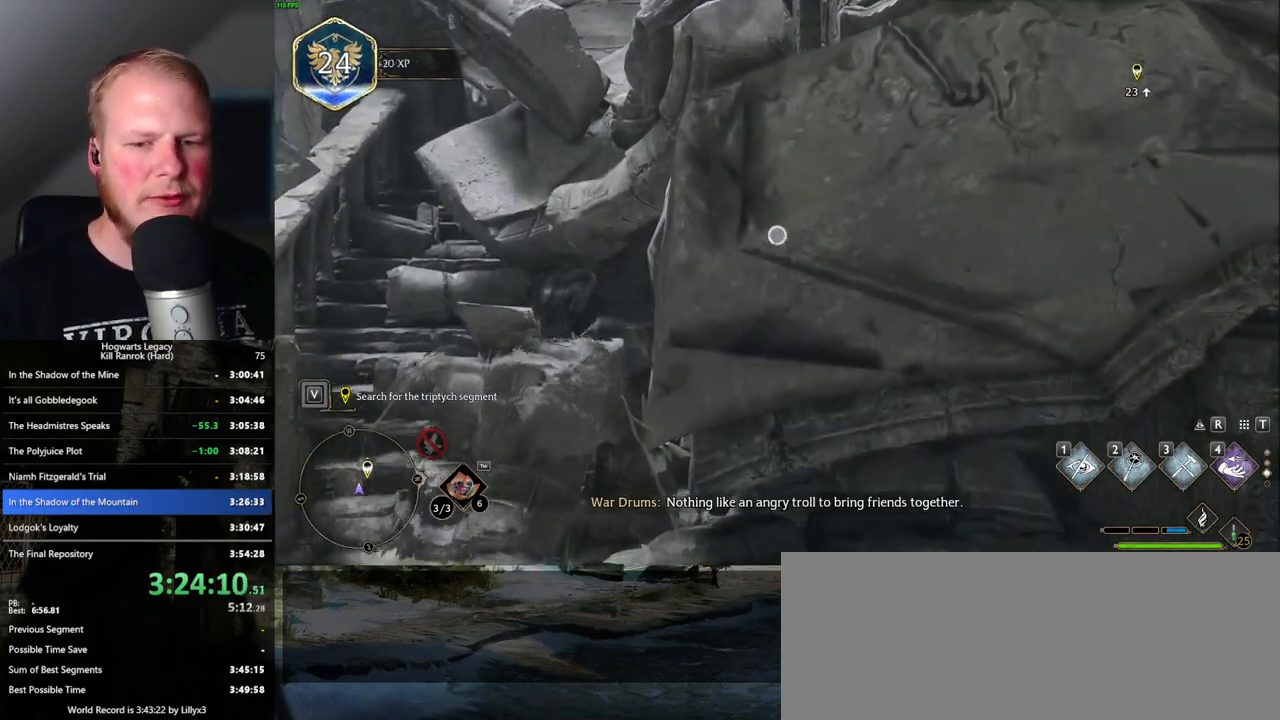
{"keys": [], "mouse": ["right"], "events": []}
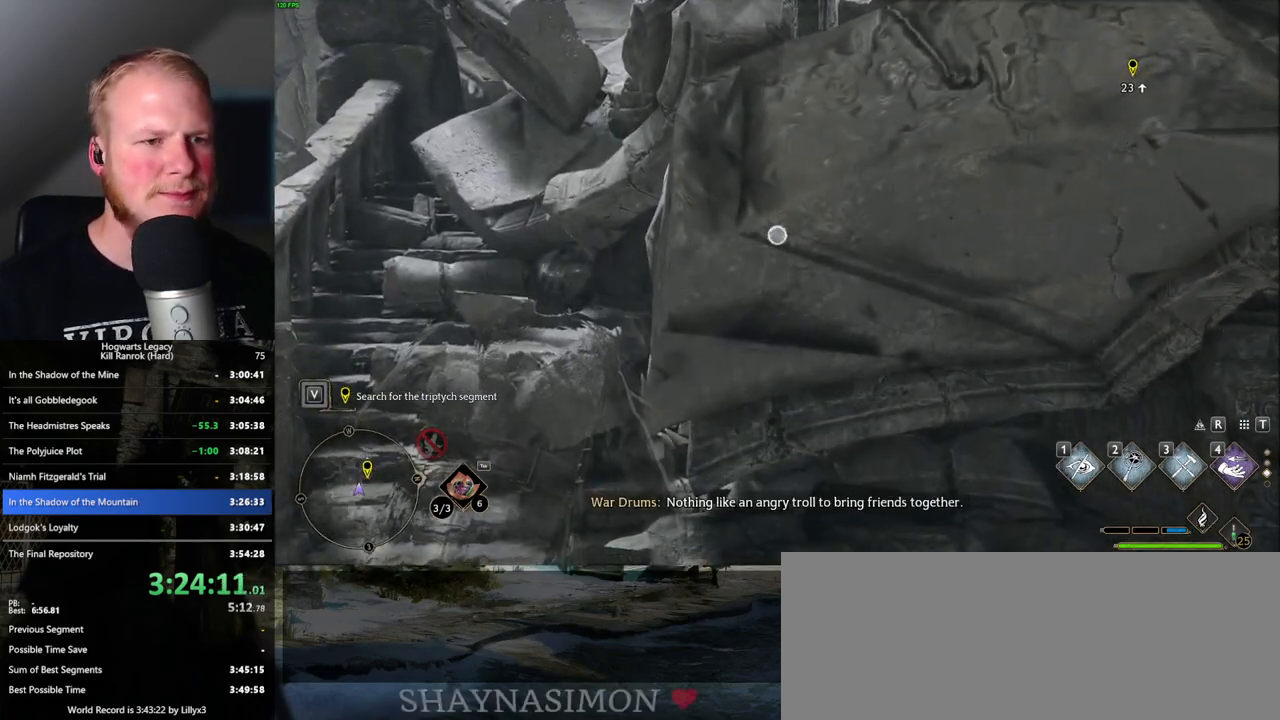
{"keys": [], "mouse": ["right"], "events": []}
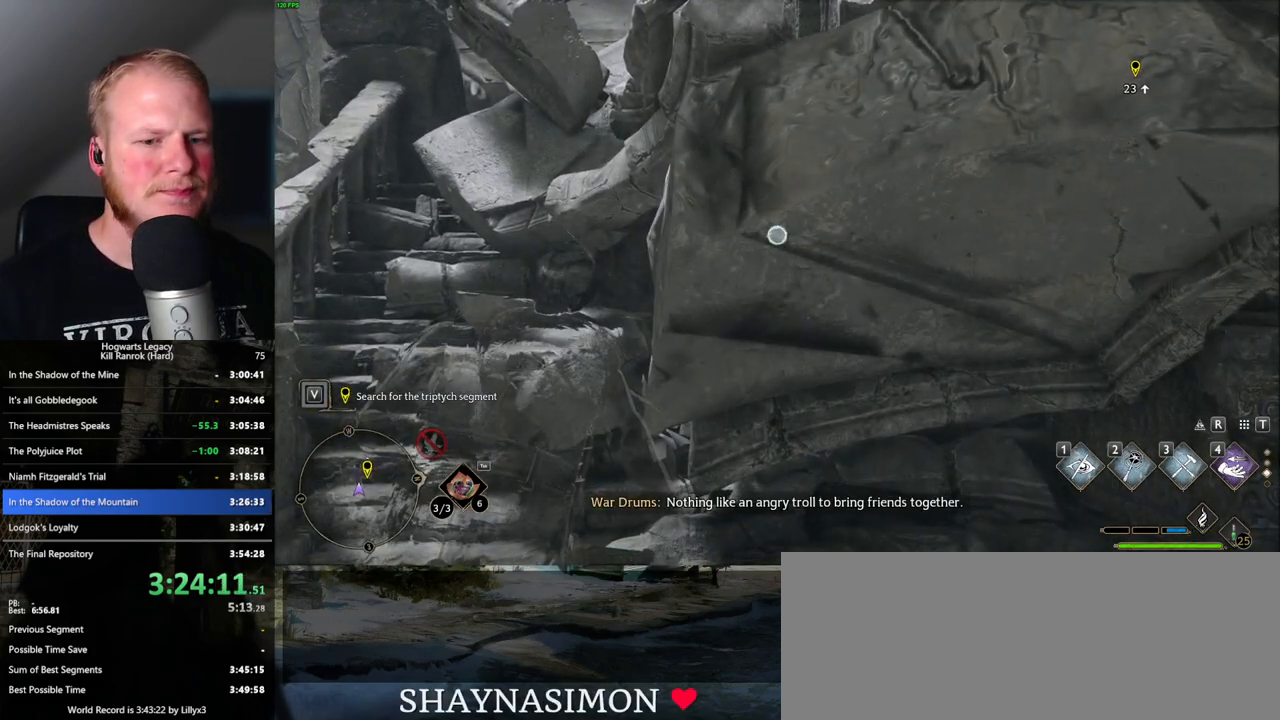
{"keys": [], "mouse": ["right"], "events": []}
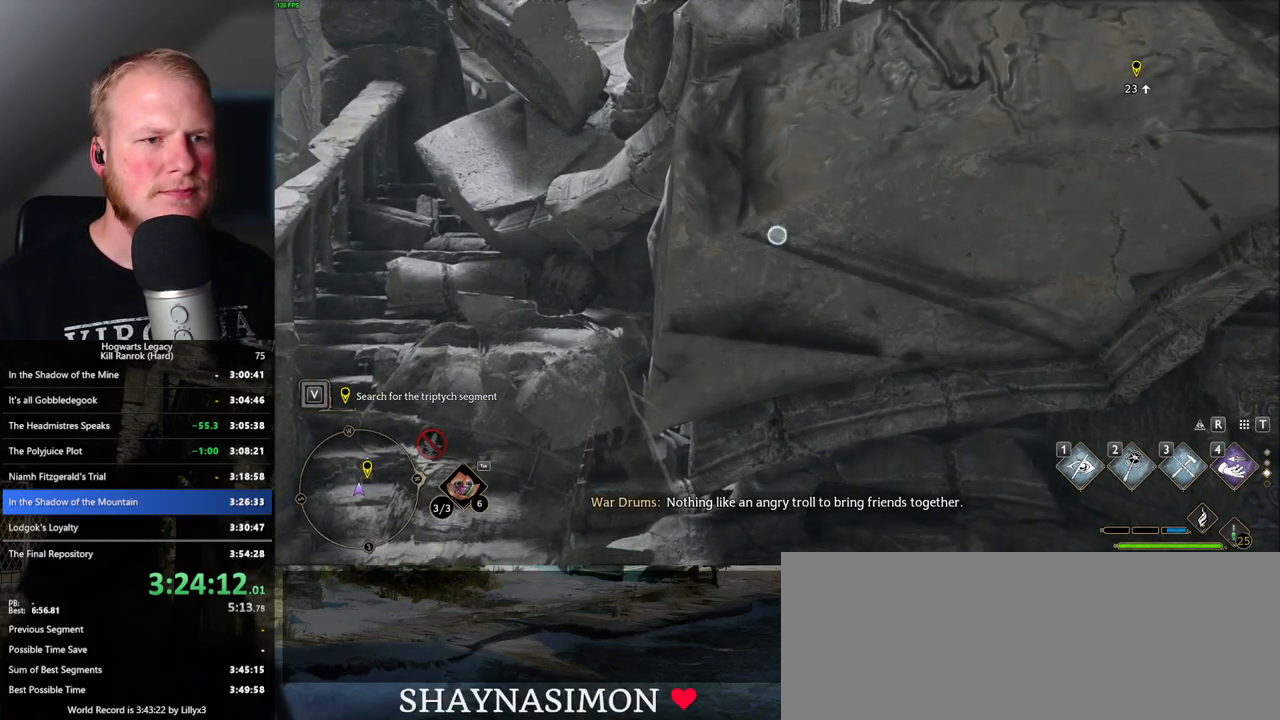
{"keys": [], "mouse": ["right"], "events": [[100, "3", "down"], [233, "3", "up"]]}
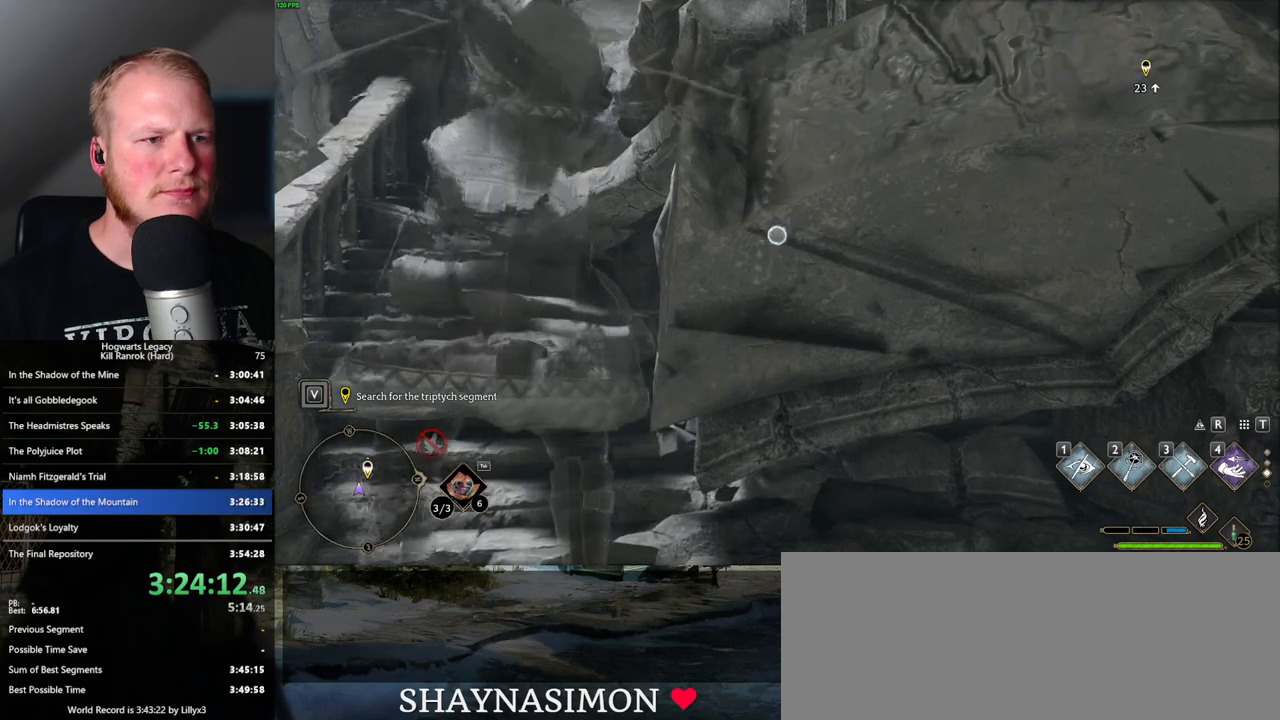
{"keys": [], "mouse": [], "events": [[250, "mouse_right", "up"]]}
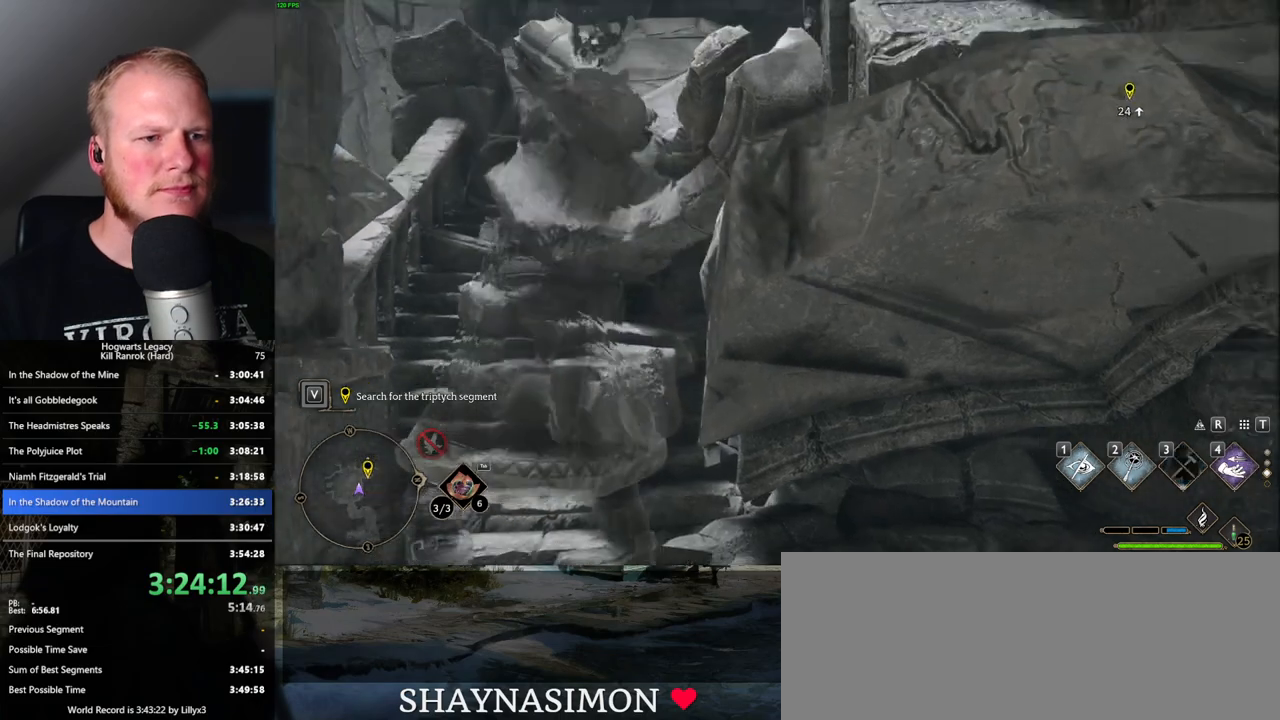
{"keys": [], "mouse": [], "events": []}
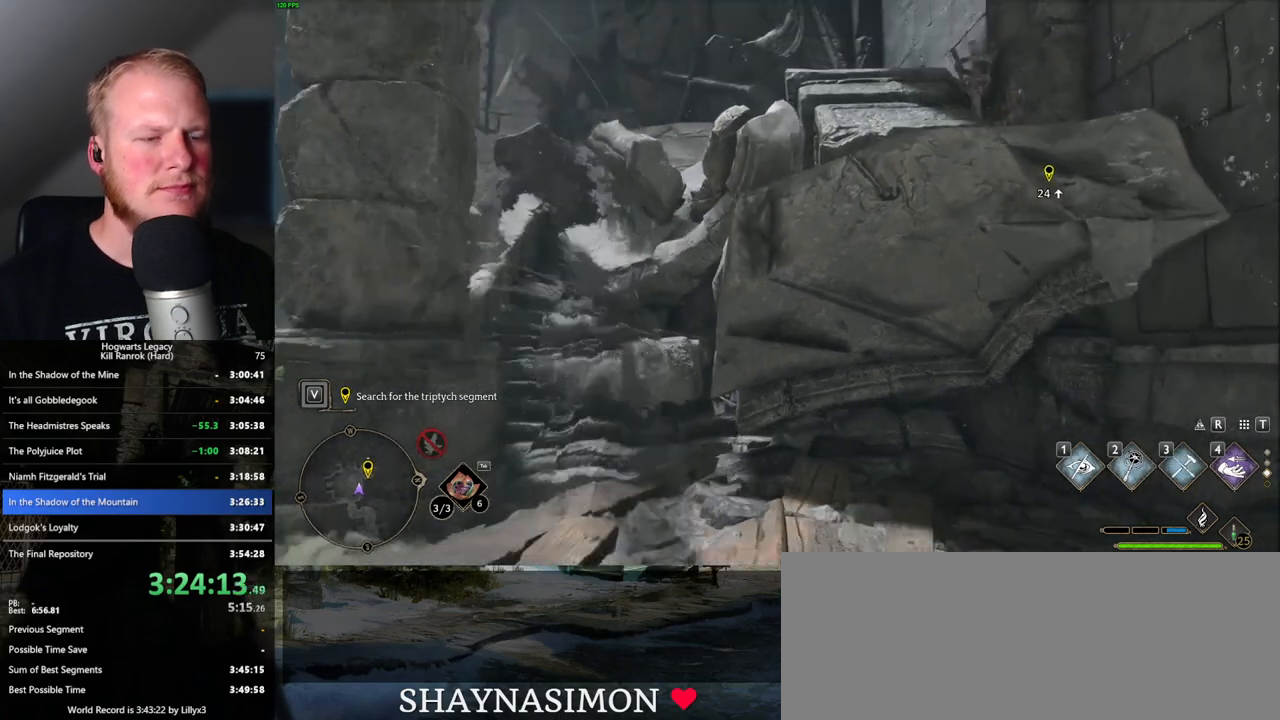
{"keys": [], "mouse": [], "events": []}